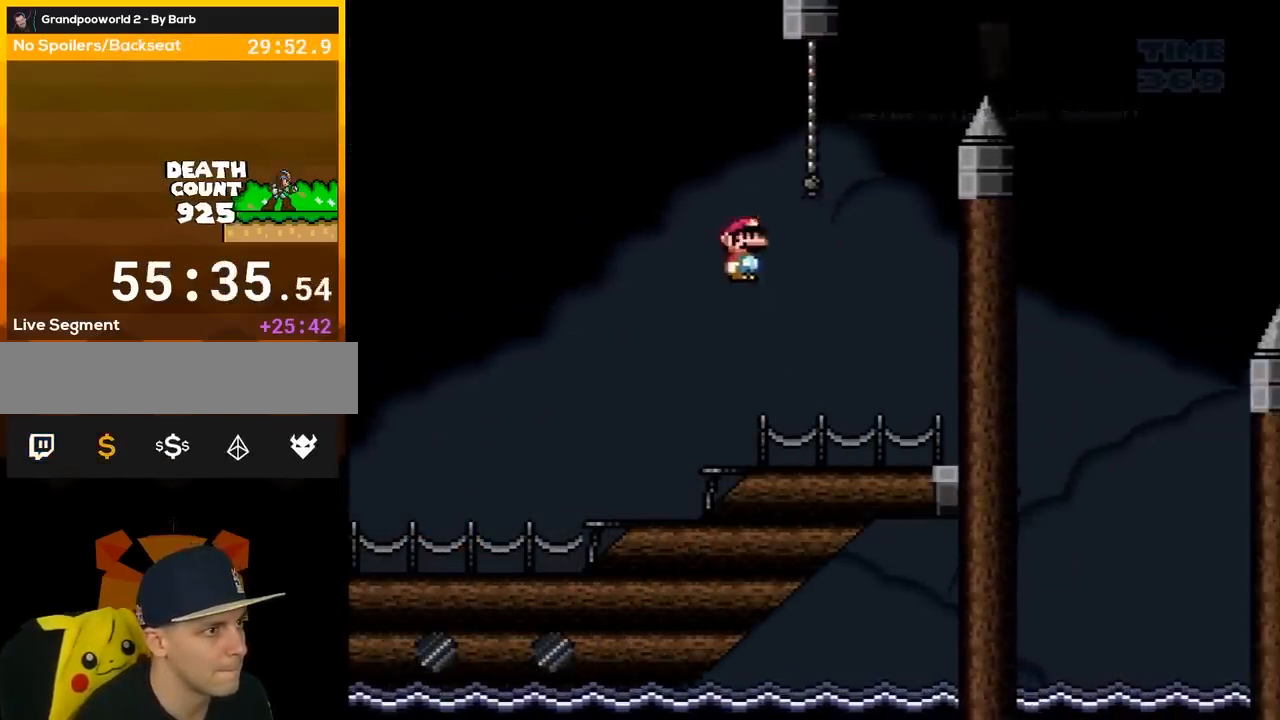
Gameplay with a controller (Nintendo layout); each line is a JSON object with the inputs held at the frame after it. "events" lists button and stick changes between this image and that frame as [ms after this image, input, new state], when the widget could be followed in between. Not read: L3 R3.
{"buttons": ["Y", "DPAD_RIGHT"], "events": [[150, "DPAD_RIGHT", "up"], [183, "B", "up"], [183, "DPAD_UP", "down"], [300, "DPAD_UP", "up"], [467, "DPAD_RIGHT", "down"]]}
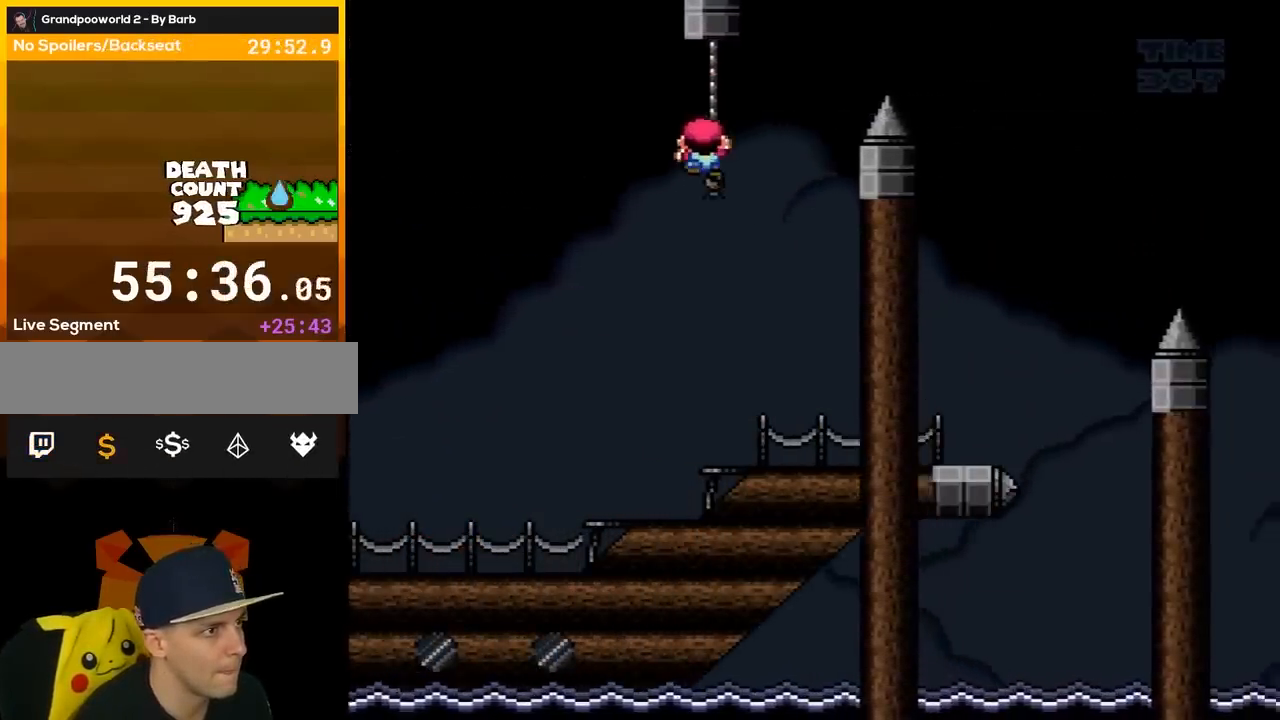
{"buttons": ["B", "Y", "DPAD_RIGHT"], "events": [[17, "DPAD_RIGHT", "up"], [233, "DPAD_RIGHT", "down"], [333, "B", "down"]]}
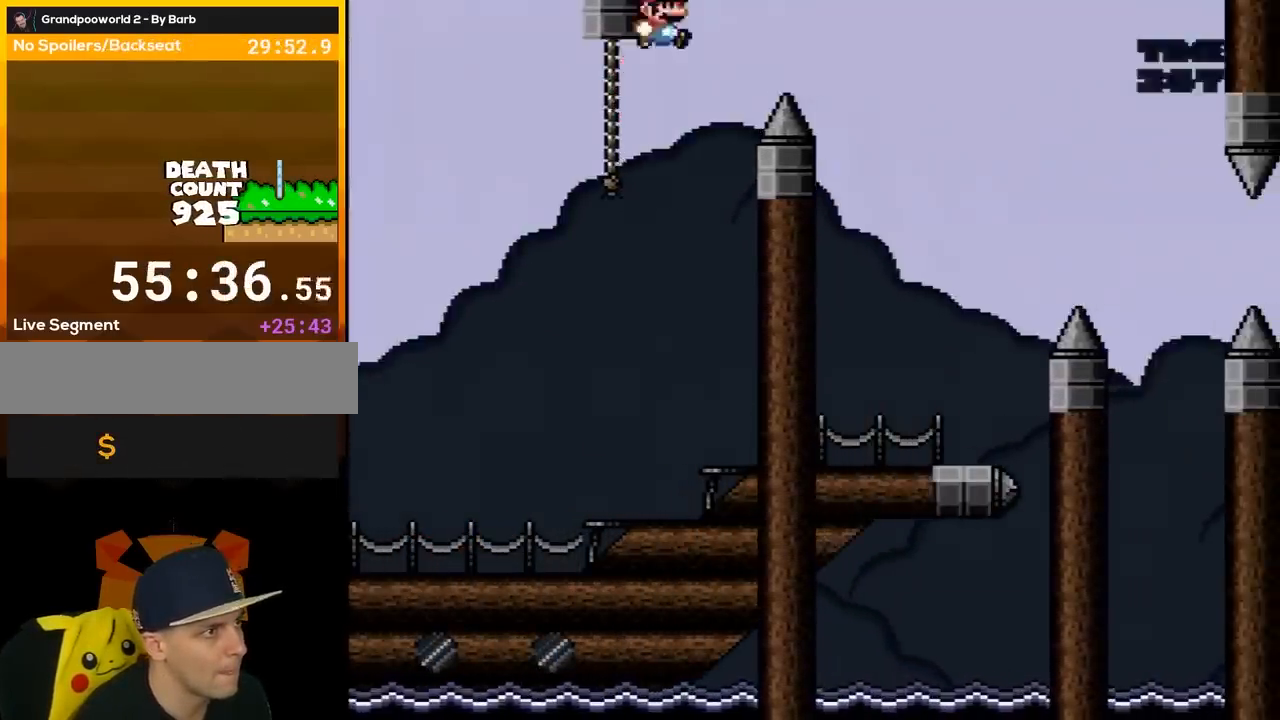
{"buttons": ["X", "DPAD_RIGHT"], "events": [[333, "B", "up"], [433, "Y", "up"], [450, "X", "down"]]}
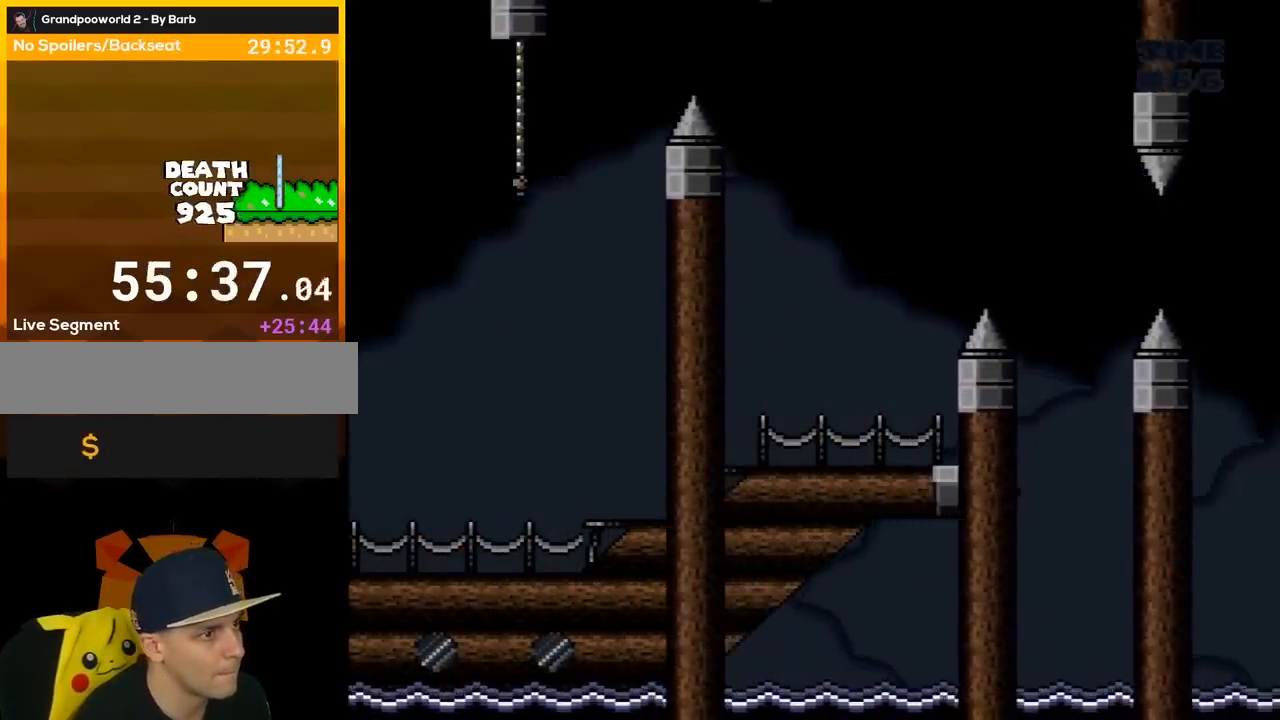
{"buttons": ["Y"], "events": [[50, "DPAD_RIGHT", "up"], [83, "DPAD_LEFT", "down"], [233, "X", "up"], [267, "DPAD_LEFT", "up"], [267, "Y", "down"], [400, "DPAD_RIGHT", "down"], [467, "DPAD_RIGHT", "up"]]}
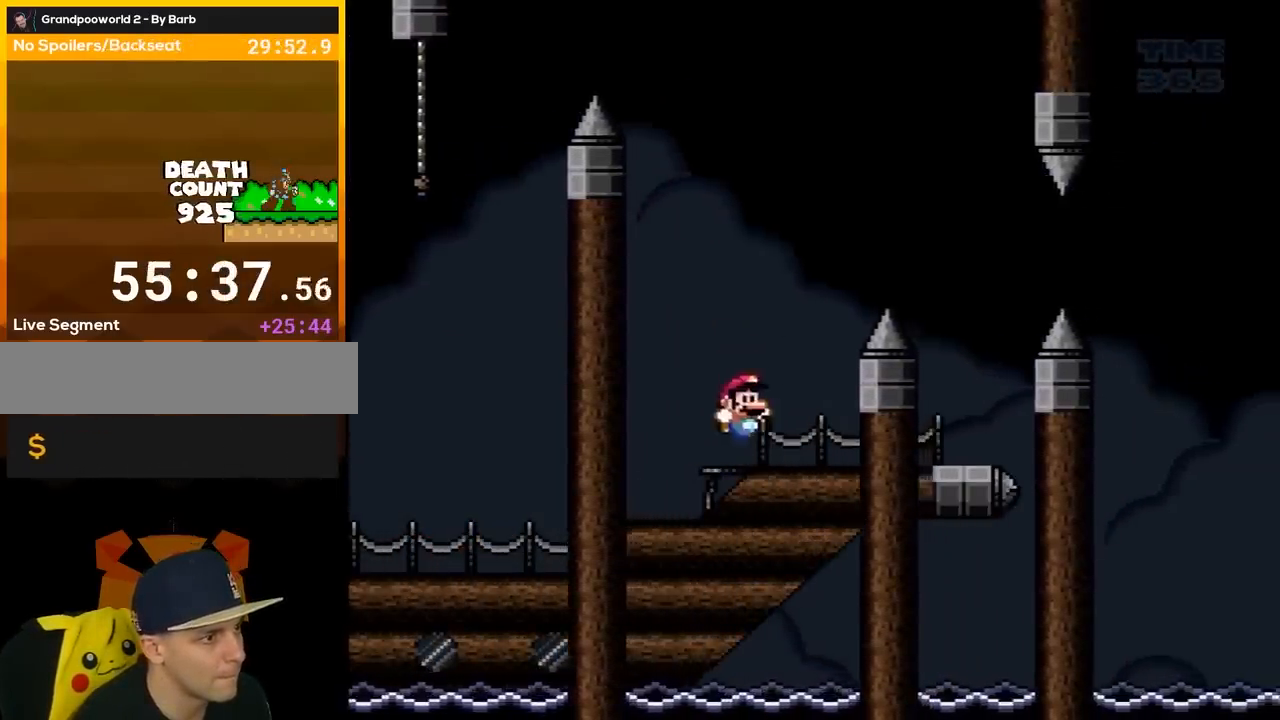
{"buttons": ["B", "Y", "DPAD_RIGHT"], "events": [[50, "B", "down"], [83, "DPAD_RIGHT", "down"]]}
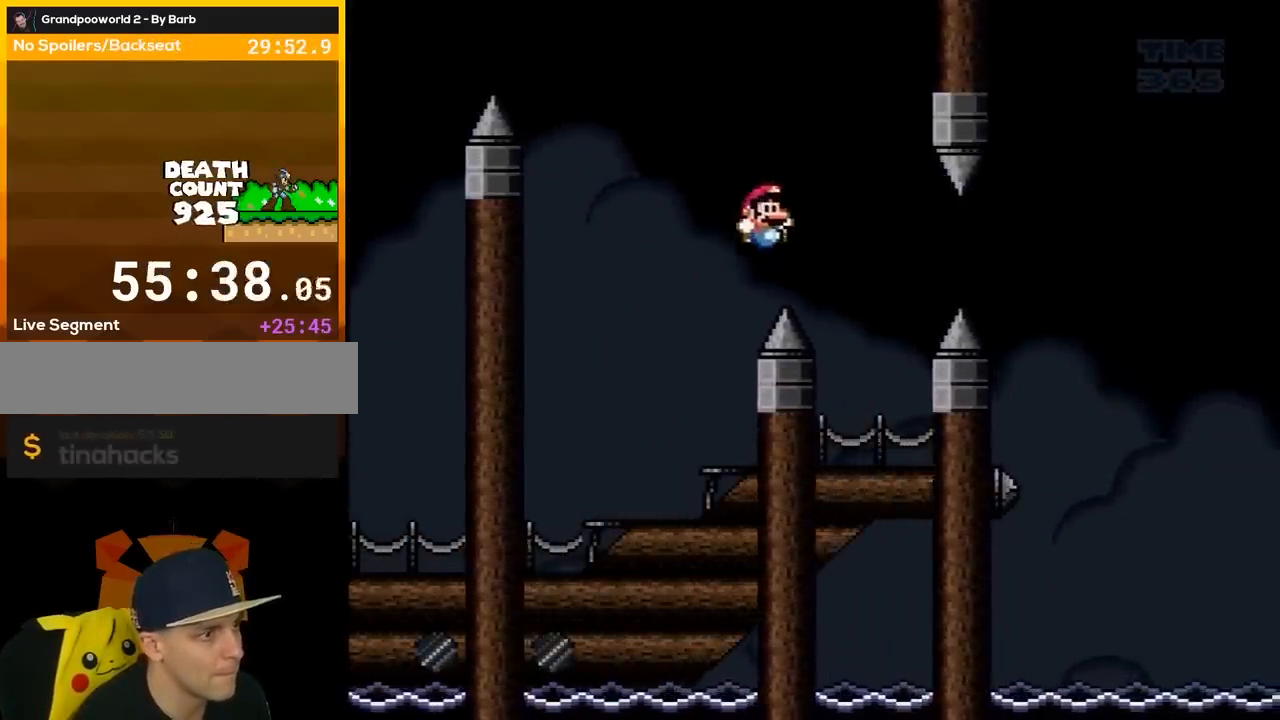
{"buttons": ["A", "X", "DPAD_RIGHT"], "events": [[150, "DPAD_LEFT", "down"], [150, "DPAD_RIGHT", "up"], [167, "B", "up"], [200, "X", "down"], [200, "Y", "up"], [367, "DPAD_UP", "down"], [400, "DPAD_LEFT", "up"], [400, "DPAD_UP", "up"], [450, "A", "down"], [450, "DPAD_RIGHT", "down"]]}
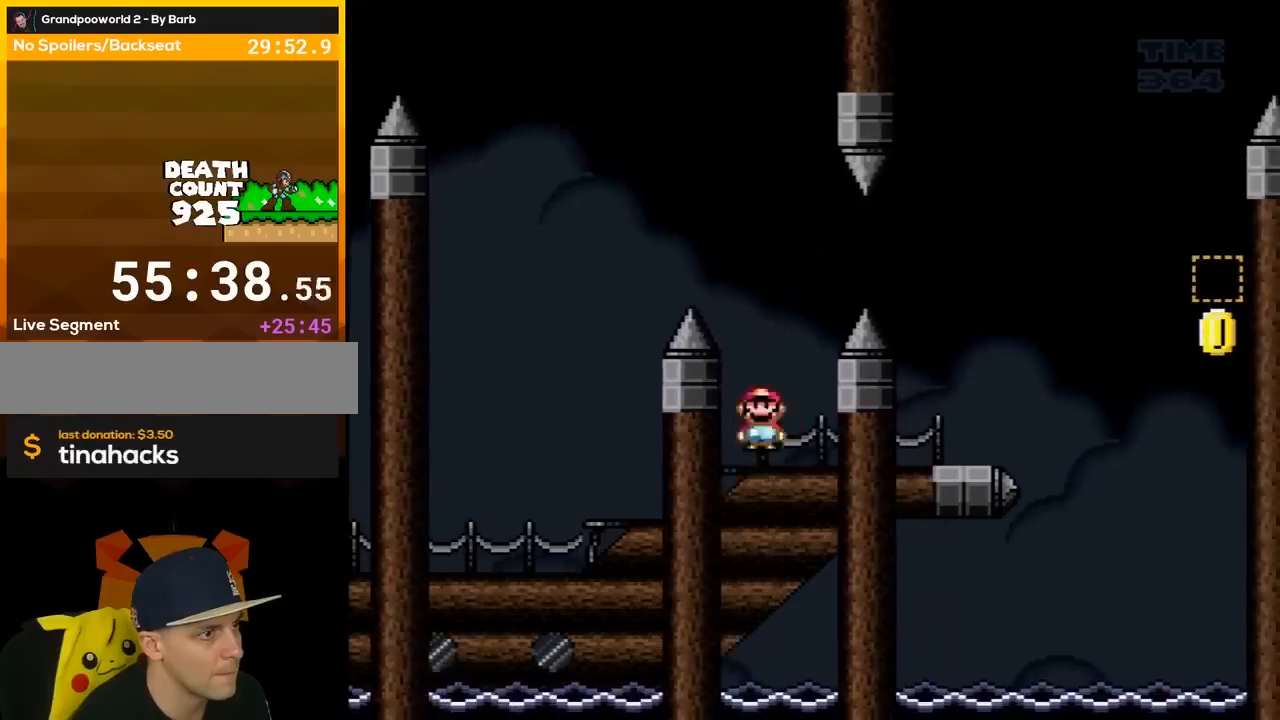
{"buttons": ["A", "X", "DPAD_RIGHT"], "events": []}
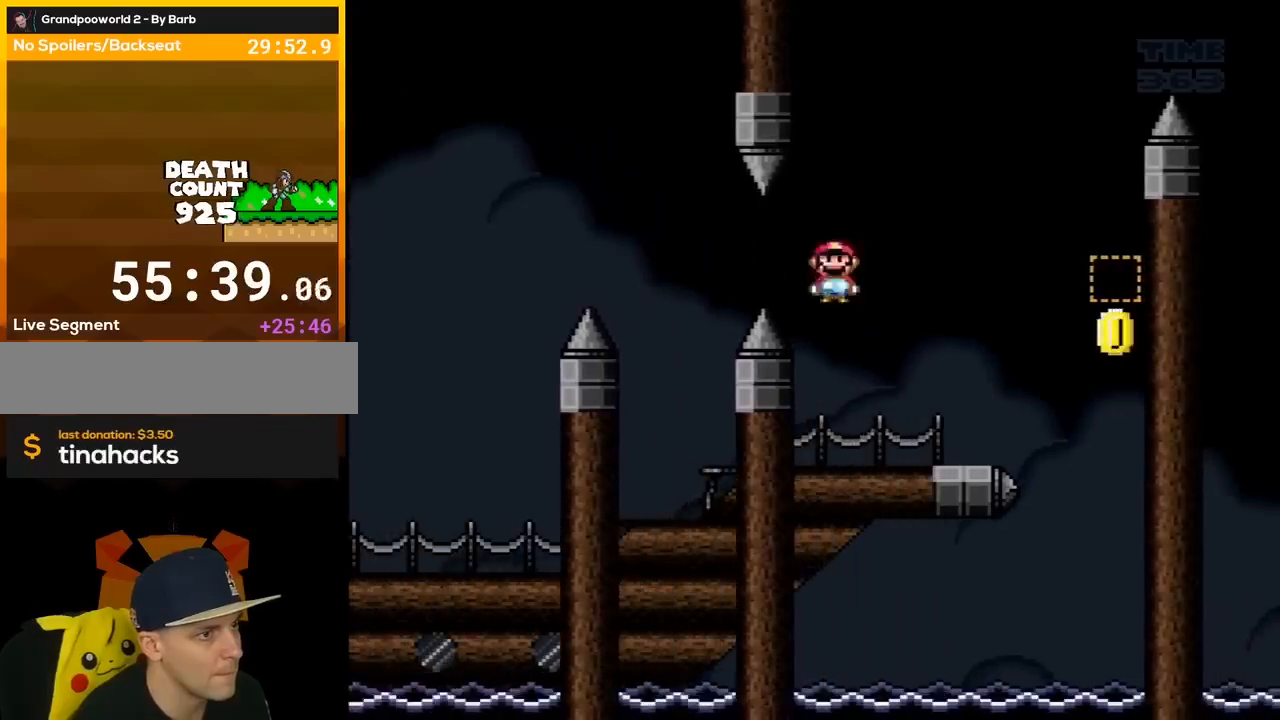
{"buttons": ["B", "Y"], "events": [[83, "A", "up"], [150, "X", "up"], [167, "Y", "down"], [400, "B", "down"], [483, "DPAD_RIGHT", "up"]]}
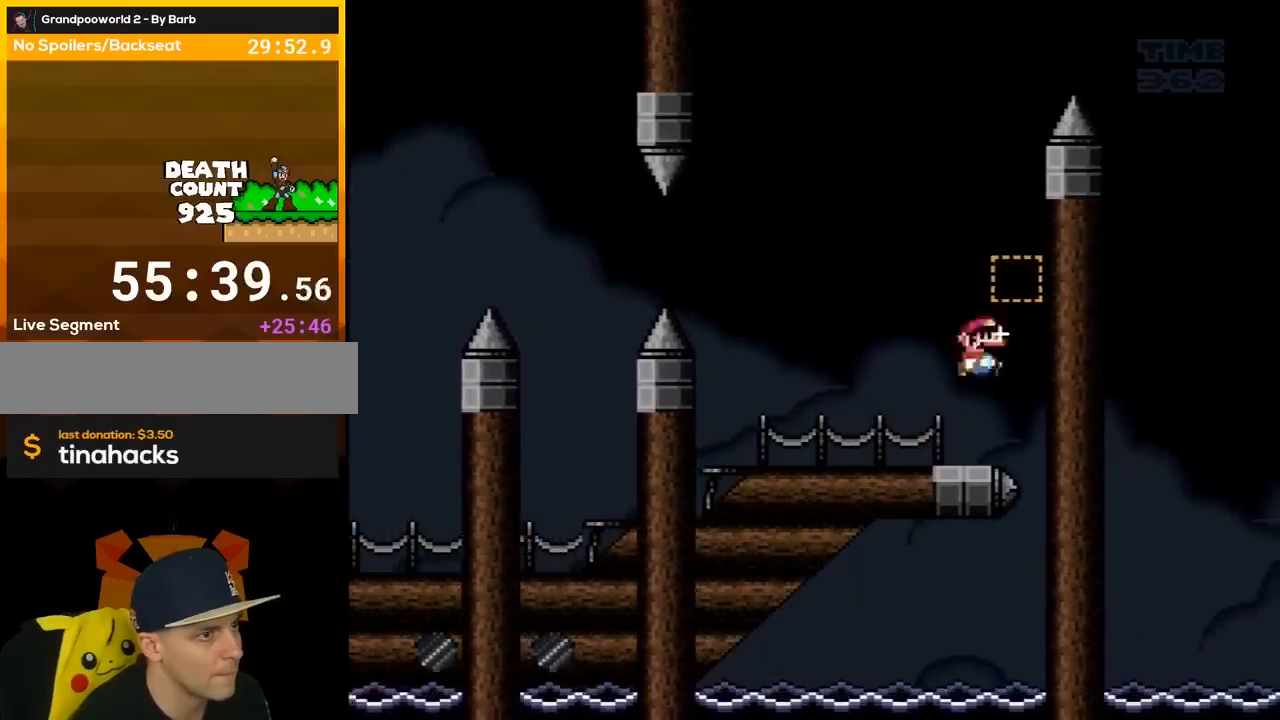
{"buttons": ["B", "Y", "DPAD_RIGHT"], "events": [[17, "DPAD_LEFT", "down"], [333, "B", "up"], [417, "B", "down"], [467, "DPAD_LEFT", "up"], [467, "DPAD_RIGHT", "down"]]}
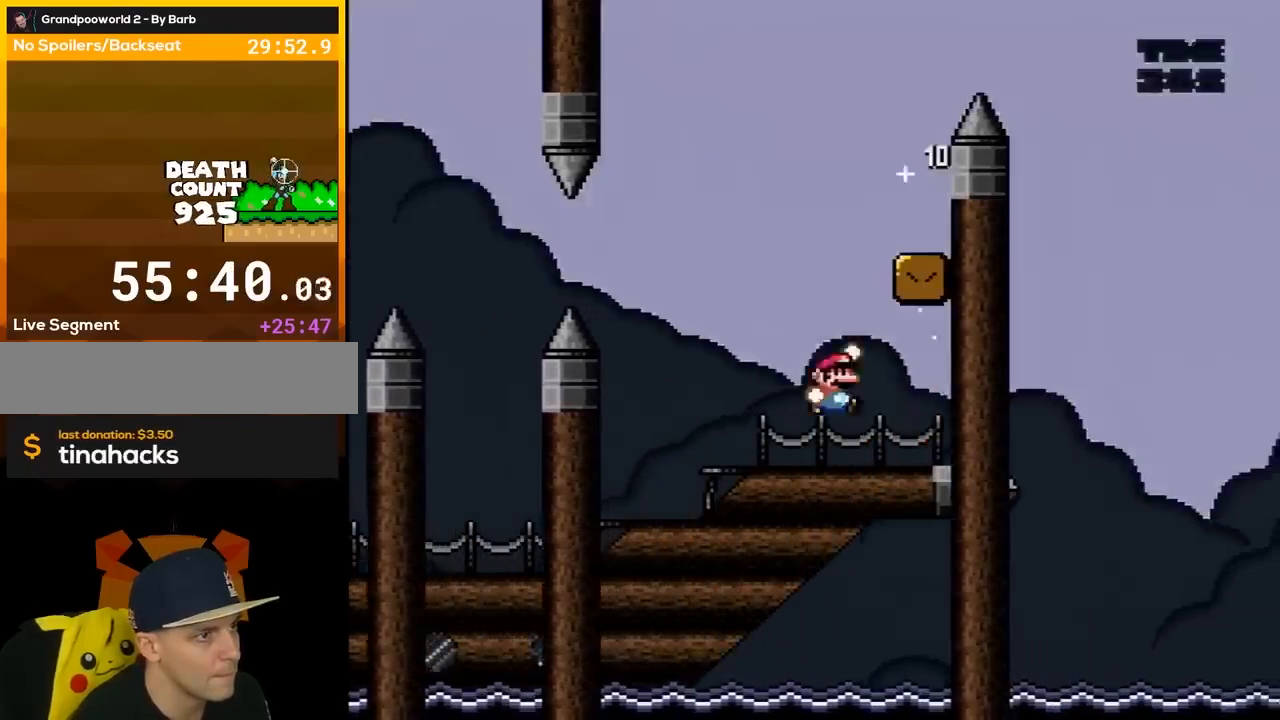
{"buttons": ["Y"], "events": [[283, "B", "up"], [350, "DPAD_RIGHT", "up"], [383, "DPAD_LEFT", "down"], [500, "DPAD_LEFT", "up"]]}
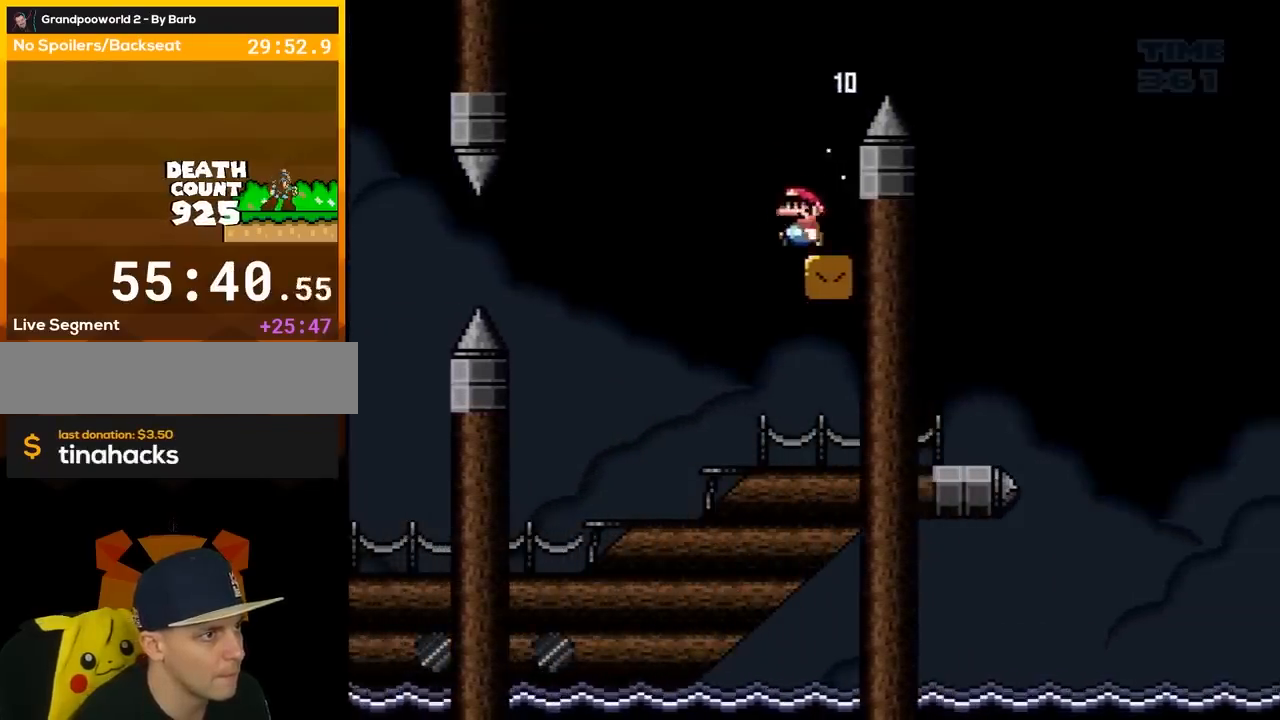
{"buttons": ["B", "Y", "DPAD_RIGHT"], "events": [[33, "B", "down"], [33, "DPAD_RIGHT", "down"]]}
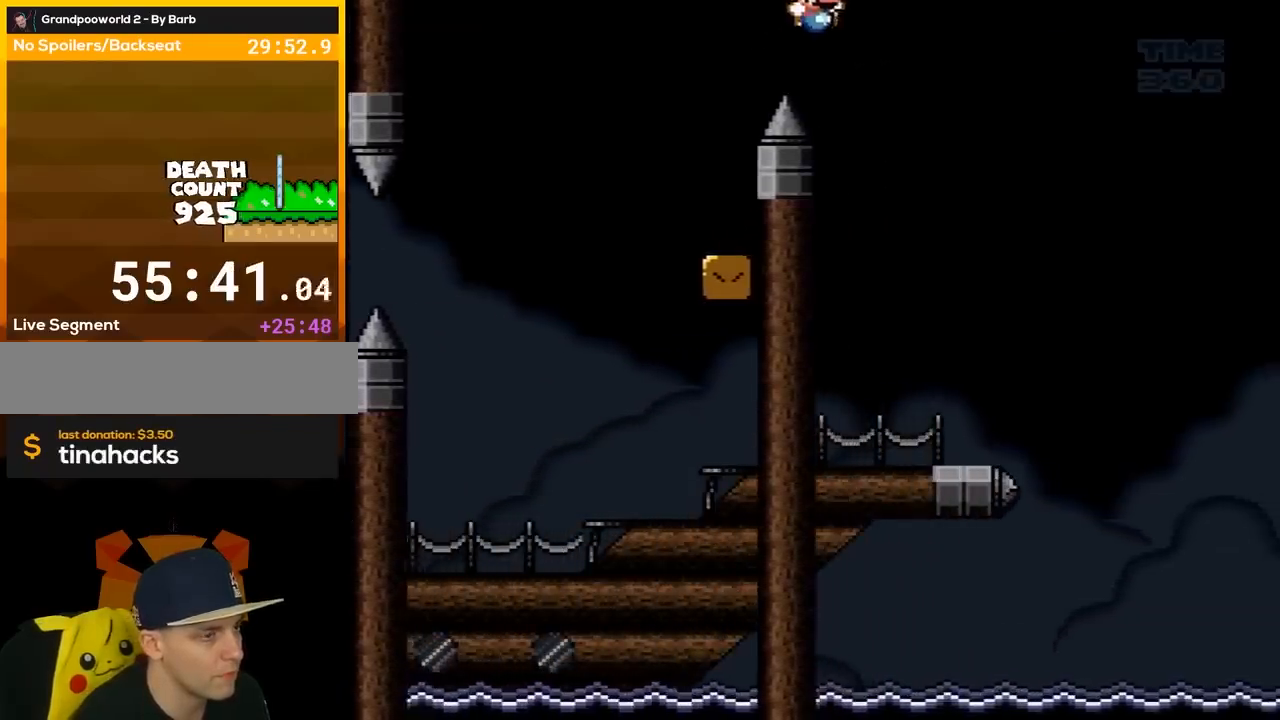
{"buttons": ["Y"], "events": [[283, "B", "up"], [317, "DPAD_LEFT", "down"], [317, "DPAD_RIGHT", "up"], [467, "DPAD_LEFT", "up"]]}
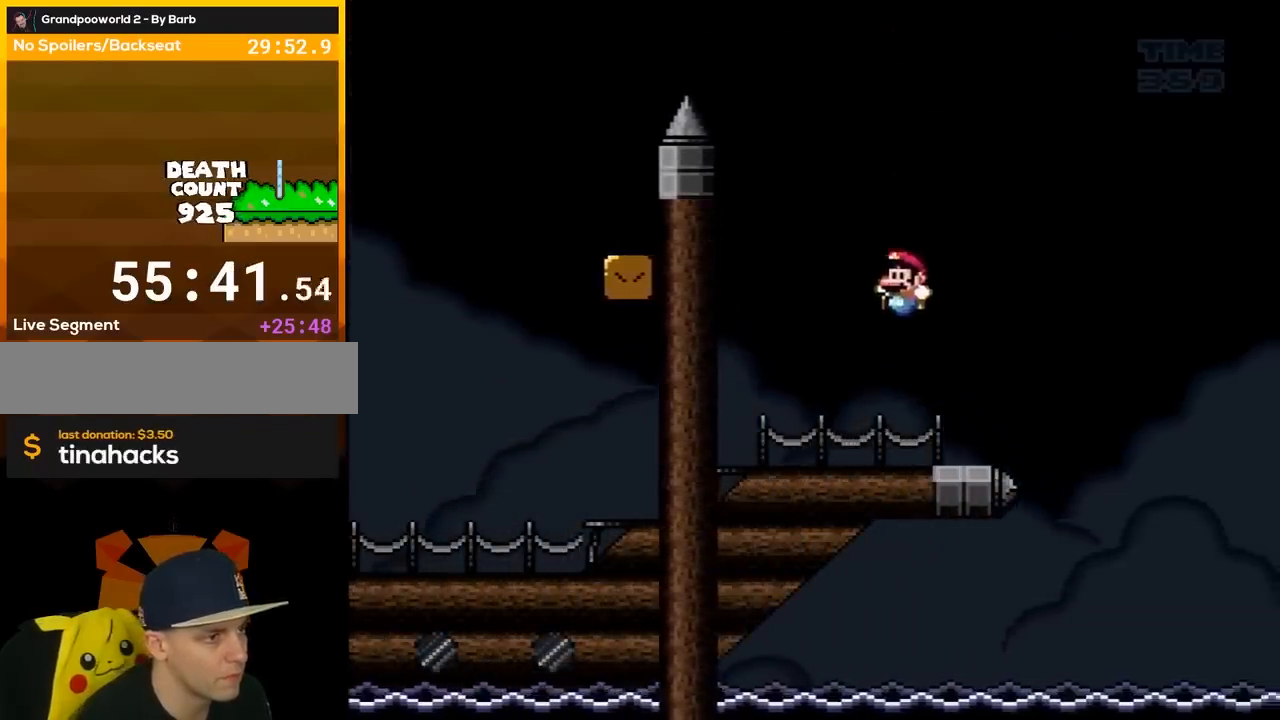
{"buttons": ["Y", "DPAD_RIGHT"], "events": [[67, "DPAD_RIGHT", "down"], [183, "DPAD_RIGHT", "up"], [400, "DPAD_RIGHT", "down"]]}
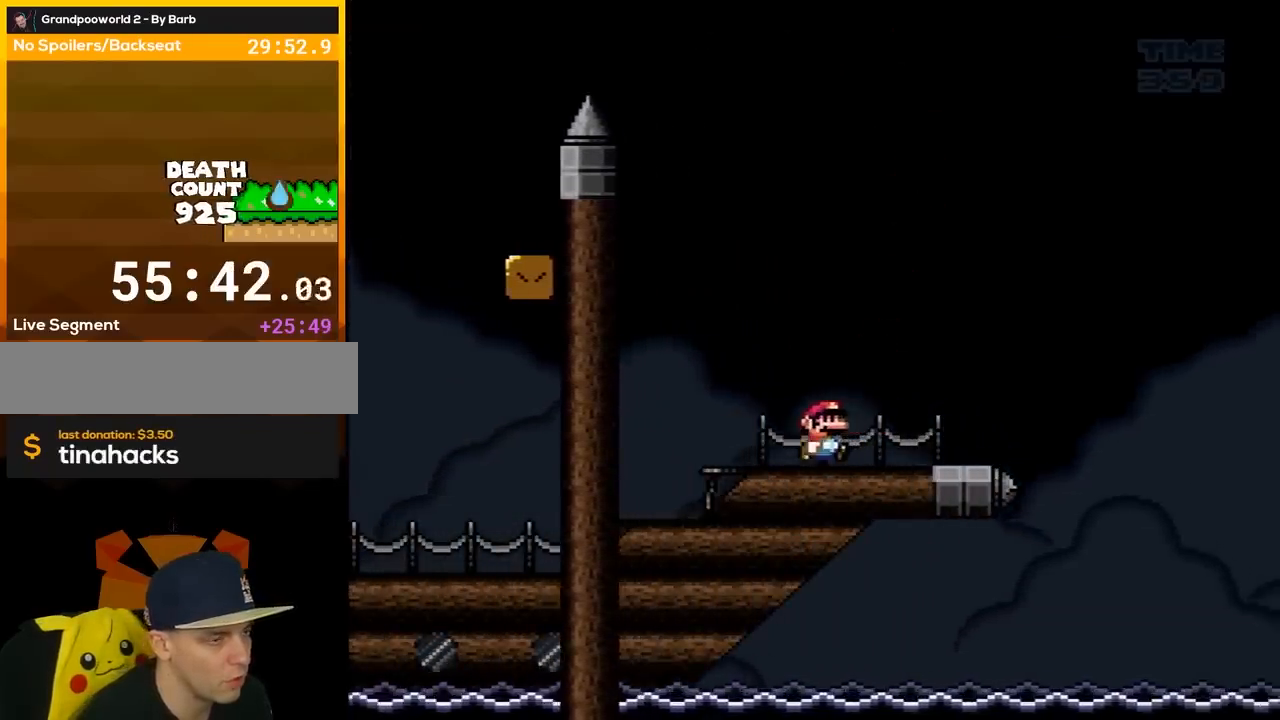
{"buttons": ["Y"], "events": [[33, "DPAD_RIGHT", "up"], [183, "DPAD_RIGHT", "down"], [317, "DPAD_RIGHT", "up"], [400, "DPAD_RIGHT", "down"], [500, "DPAD_RIGHT", "up"]]}
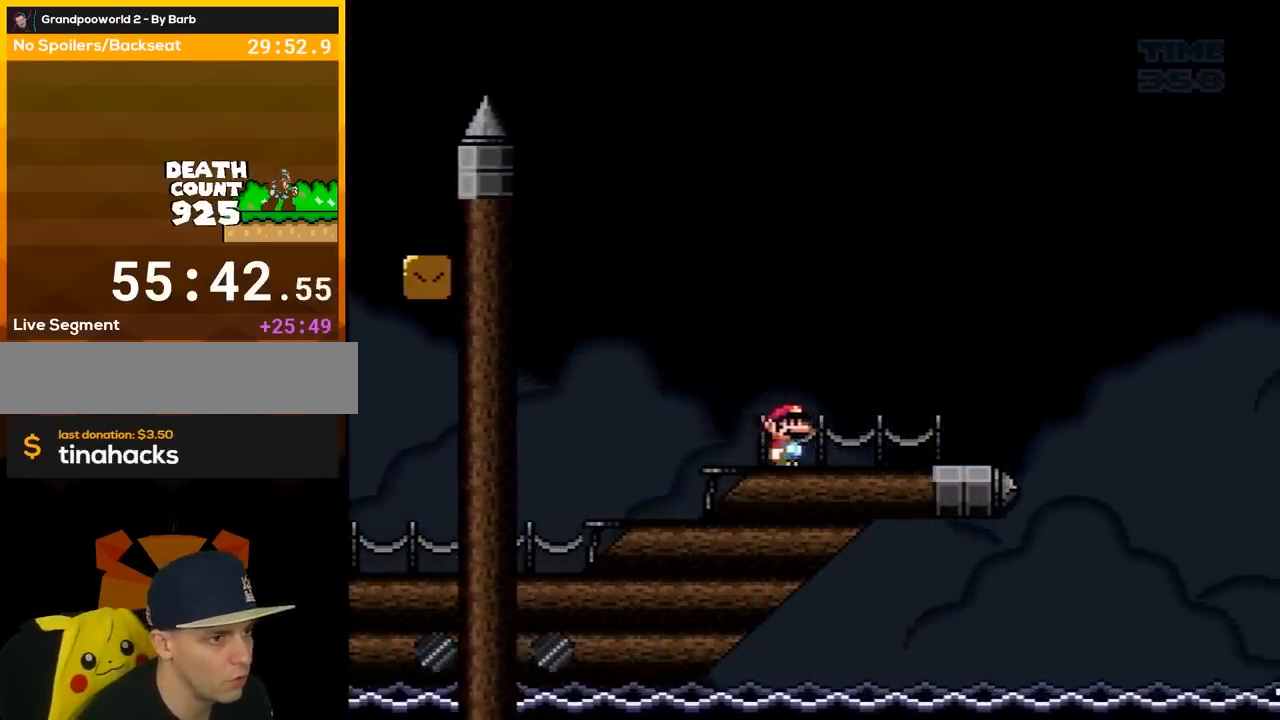
{"buttons": ["Y"], "events": [[100, "DPAD_RIGHT", "down"], [217, "DPAD_RIGHT", "up"], [283, "DPAD_RIGHT", "down"], [400, "DPAD_RIGHT", "up"]]}
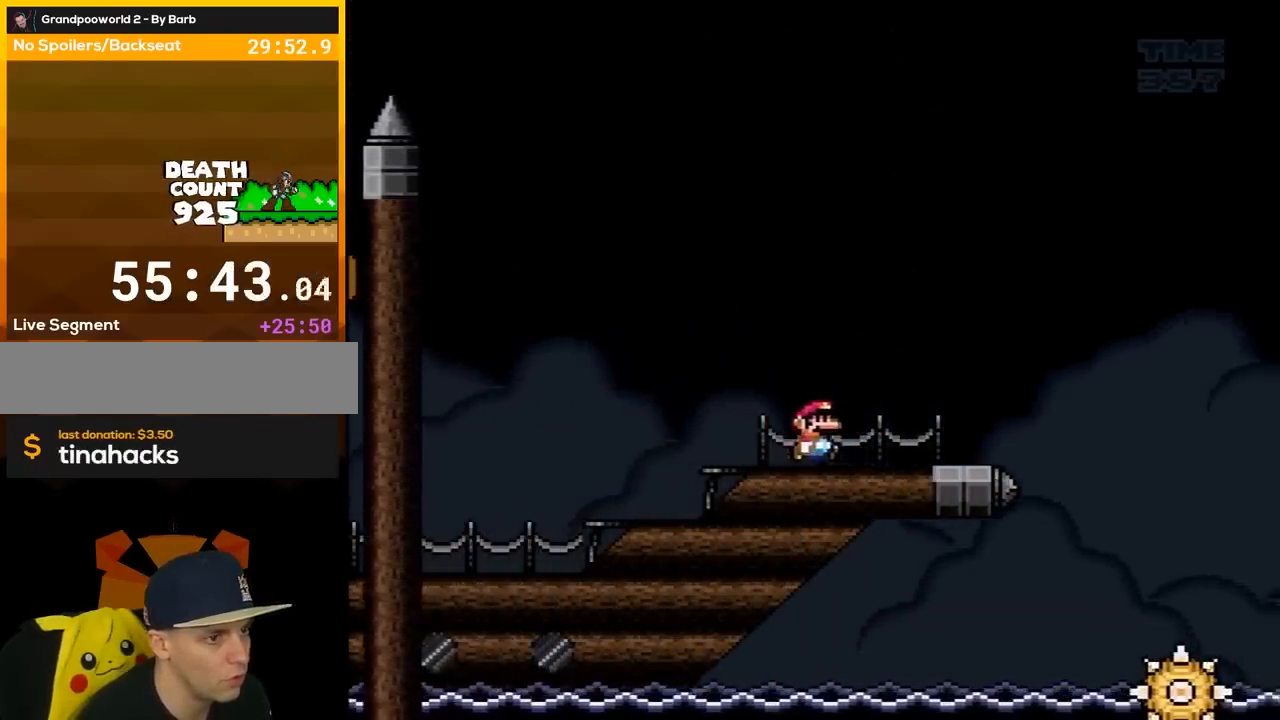
{"buttons": ["Y", "DPAD_RIGHT"], "events": [[217, "DPAD_RIGHT", "down"], [333, "DPAD_RIGHT", "up"], [433, "DPAD_RIGHT", "down"]]}
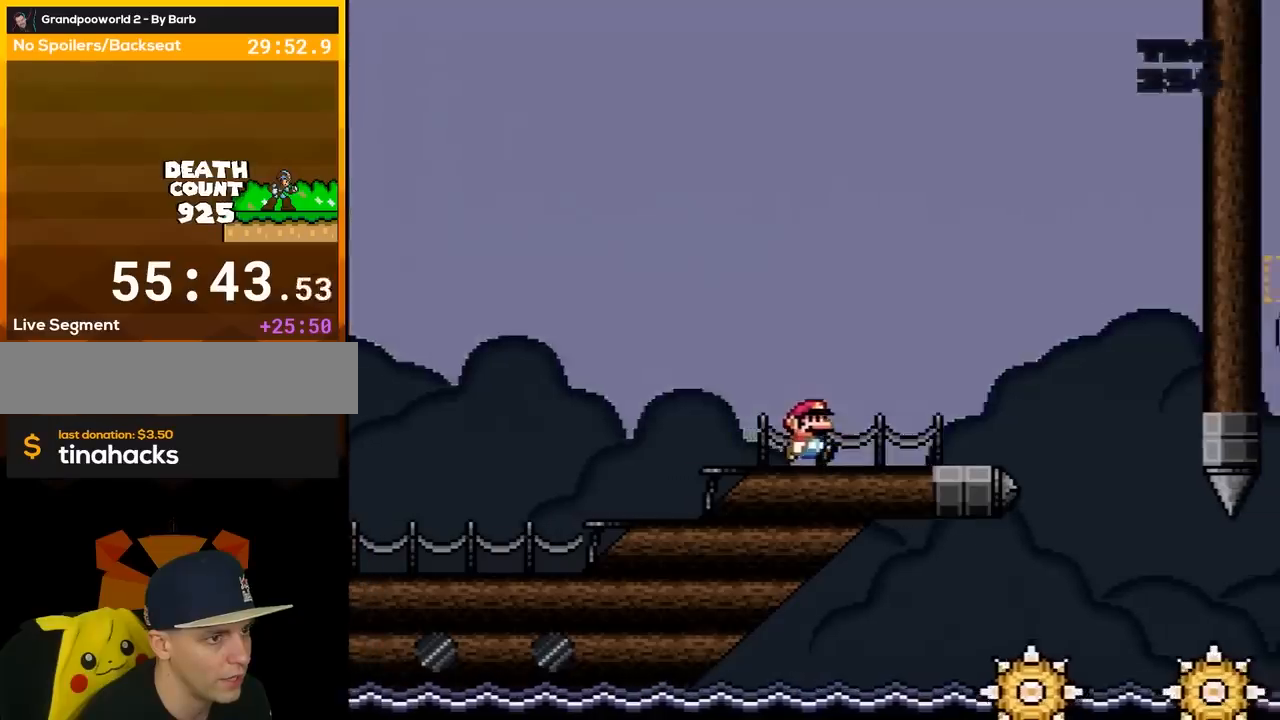
{"buttons": ["DPAD_RIGHT"], "events": [[33, "DPAD_RIGHT", "up"], [117, "DPAD_RIGHT", "down"], [283, "Y", "up"]]}
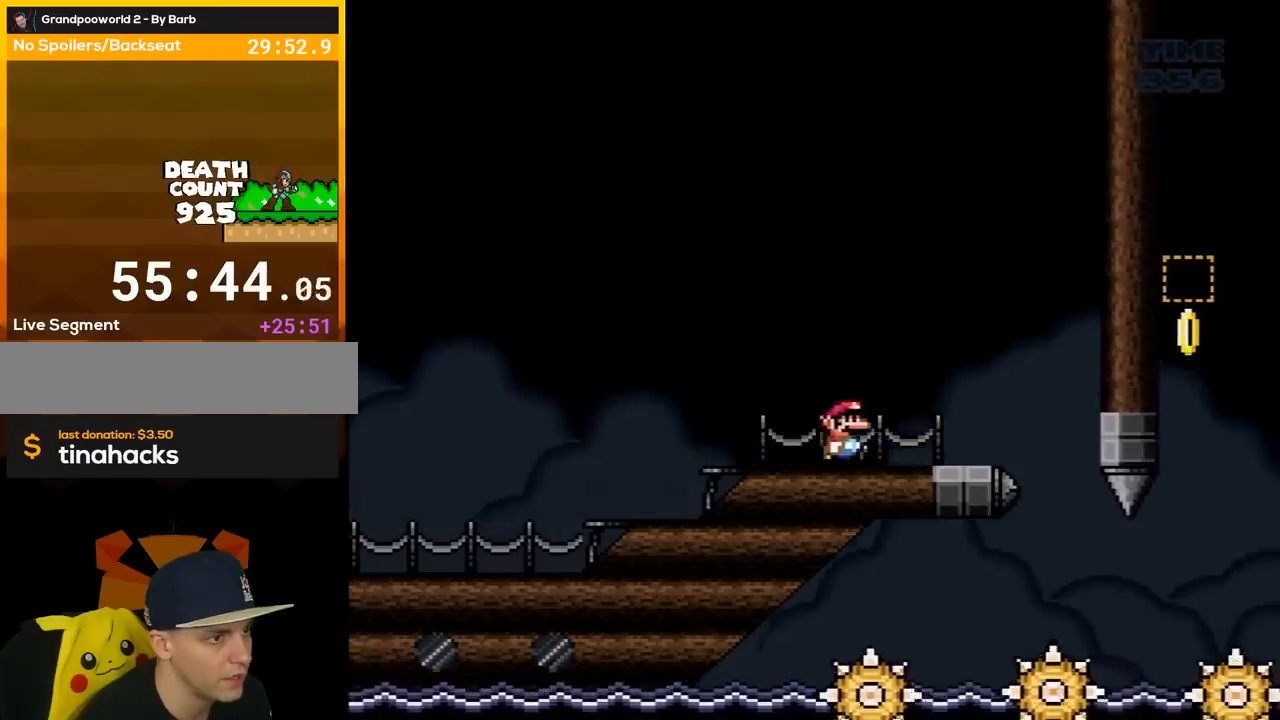
{"buttons": ["X"], "events": [[117, "X", "down"], [250, "DPAD_RIGHT", "up"], [300, "DPAD_LEFT", "down"], [433, "DPAD_LEFT", "up"]]}
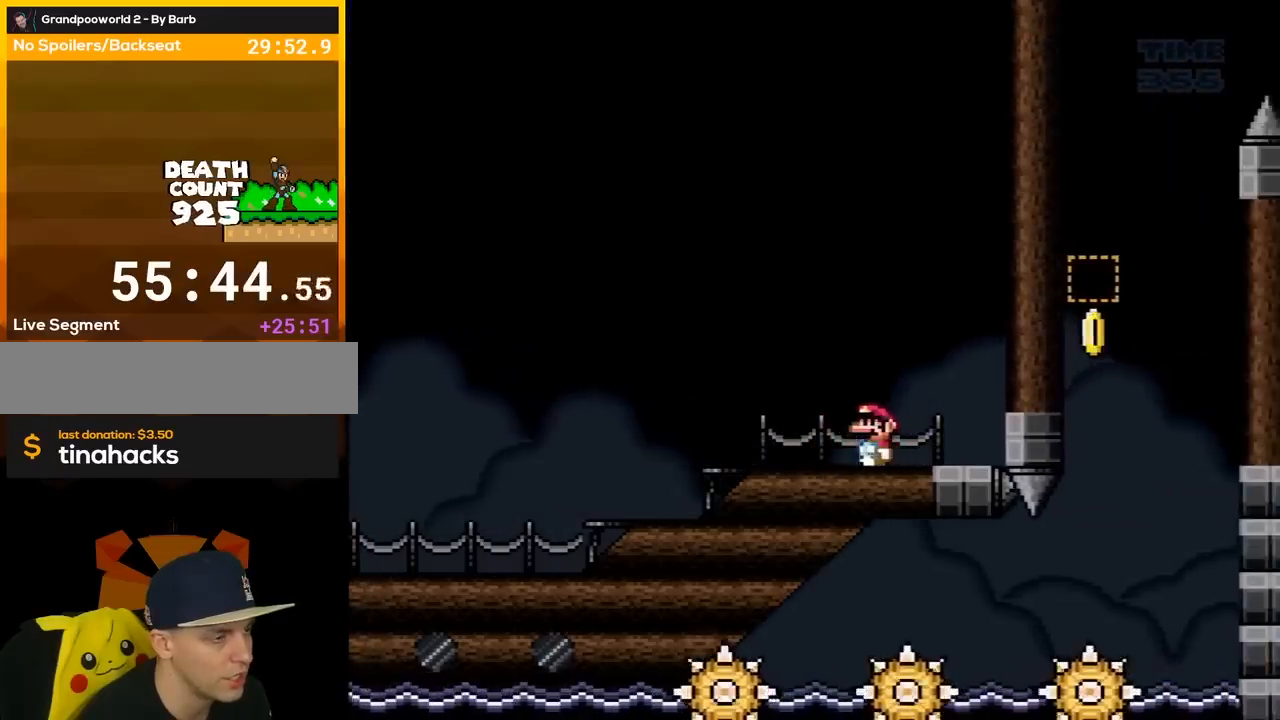
{"buttons": [], "events": [[250, "X", "up"], [283, "X", "down"], [367, "X", "up"], [400, "X", "down"], [433, "X", "up"]]}
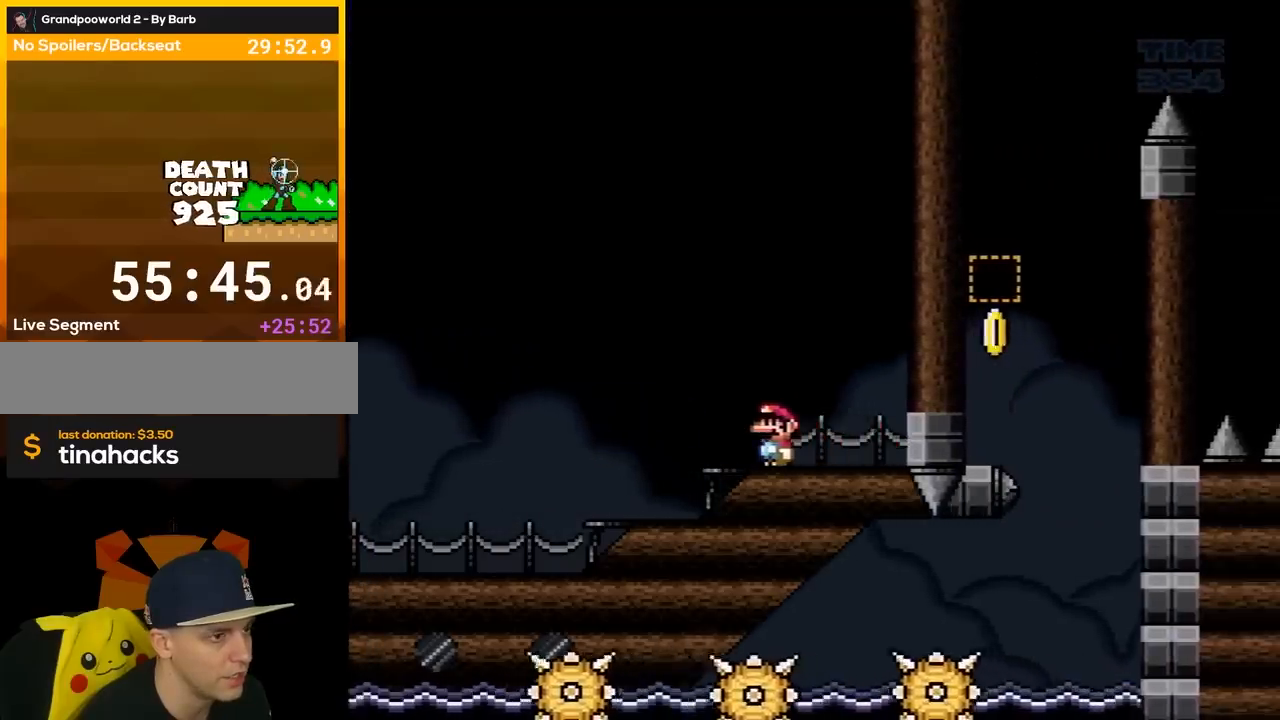
{"buttons": ["X", "DPAD_LEFT"], "events": [[283, "X", "down"], [317, "DPAD_LEFT", "down"]]}
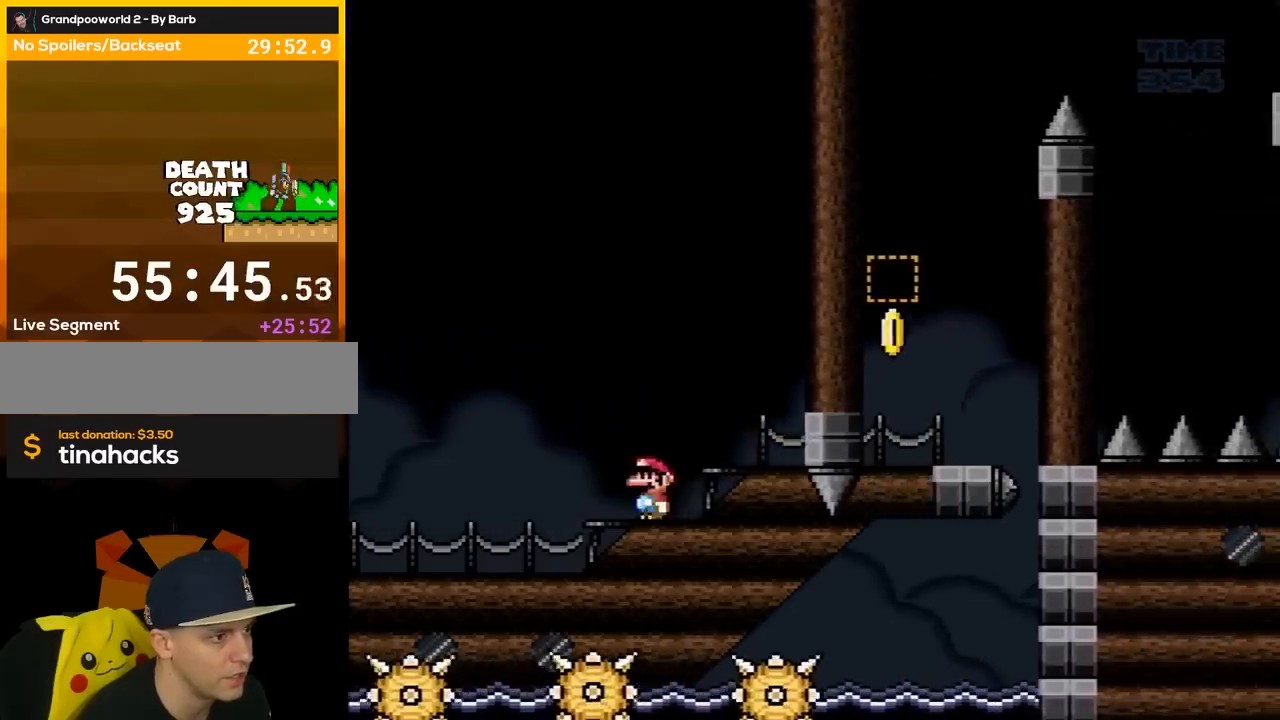
{"buttons": ["X"], "events": [[67, "DPAD_LEFT", "up"], [150, "X", "up"], [300, "DPAD_RIGHT", "down"], [333, "X", "down"], [433, "X", "up"], [467, "DPAD_RIGHT", "up"], [467, "X", "down"]]}
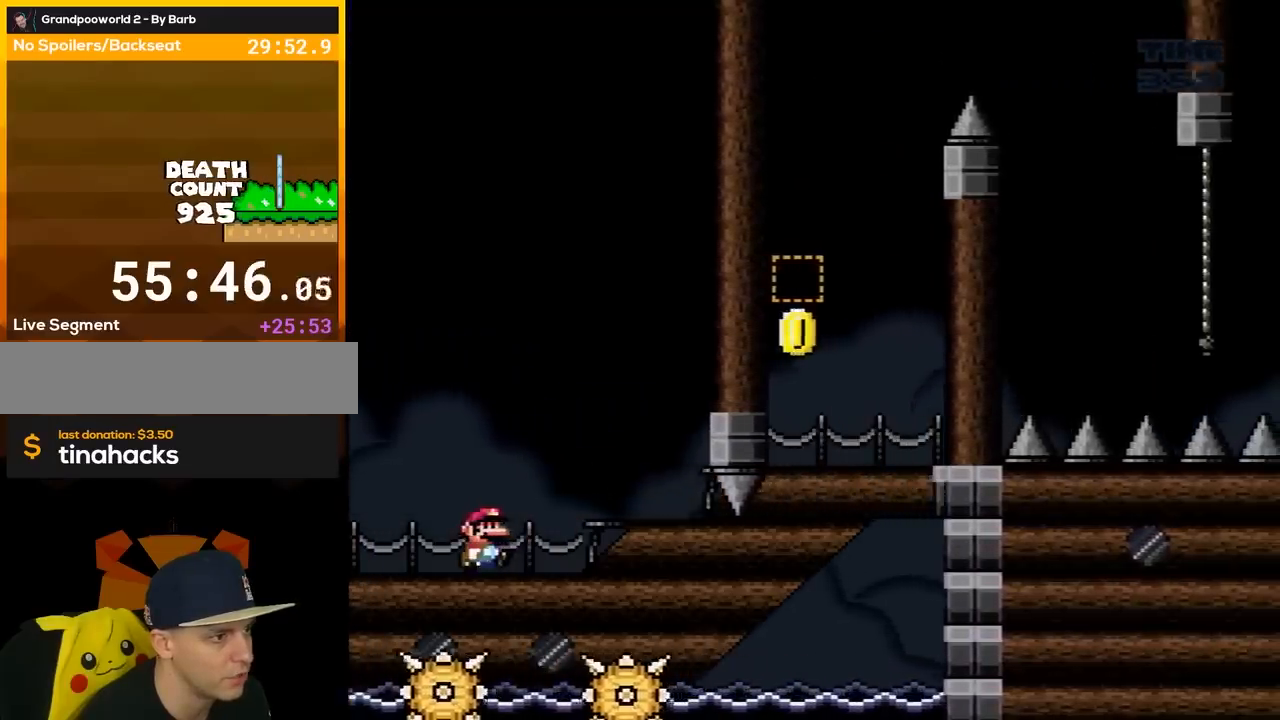
{"buttons": ["Y"], "events": [[33, "DPAD_RIGHT", "down"], [117, "X", "up"], [183, "Y", "down"], [250, "DPAD_RIGHT", "up"], [333, "DPAD_RIGHT", "down"], [433, "DPAD_RIGHT", "up"]]}
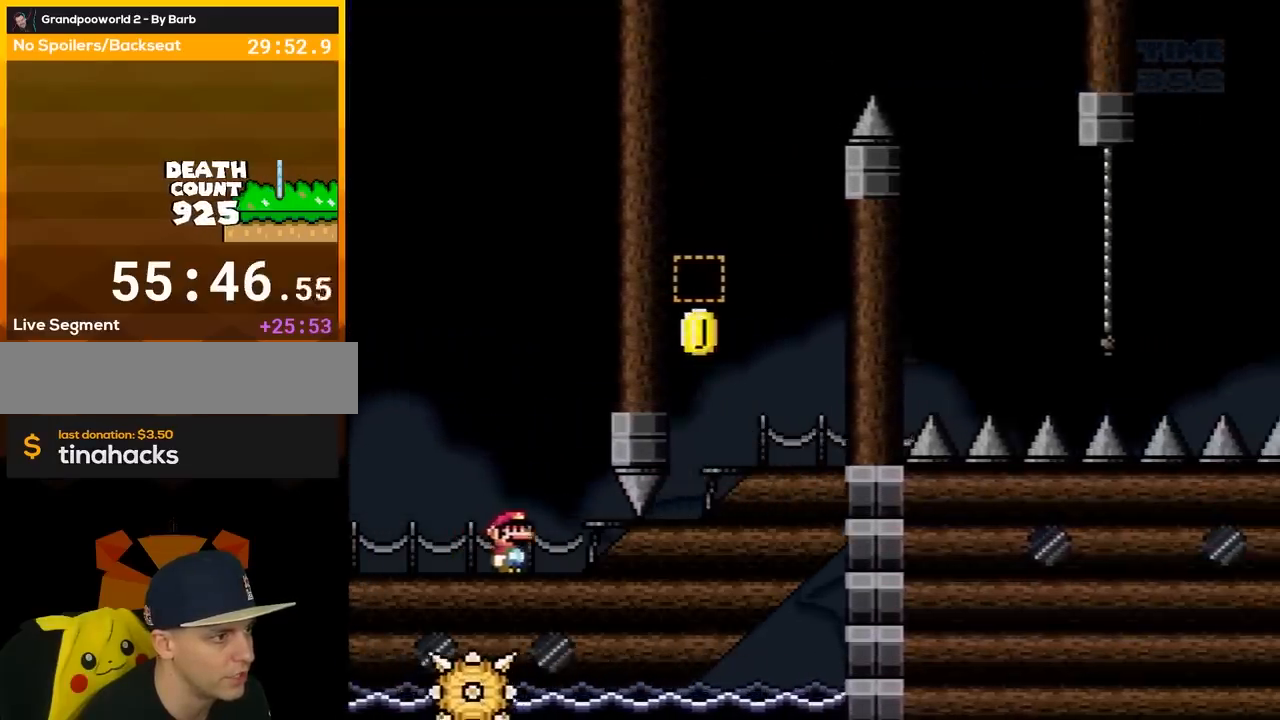
{"buttons": ["Y", "DPAD_RIGHT"], "events": [[283, "DPAD_RIGHT", "down"]]}
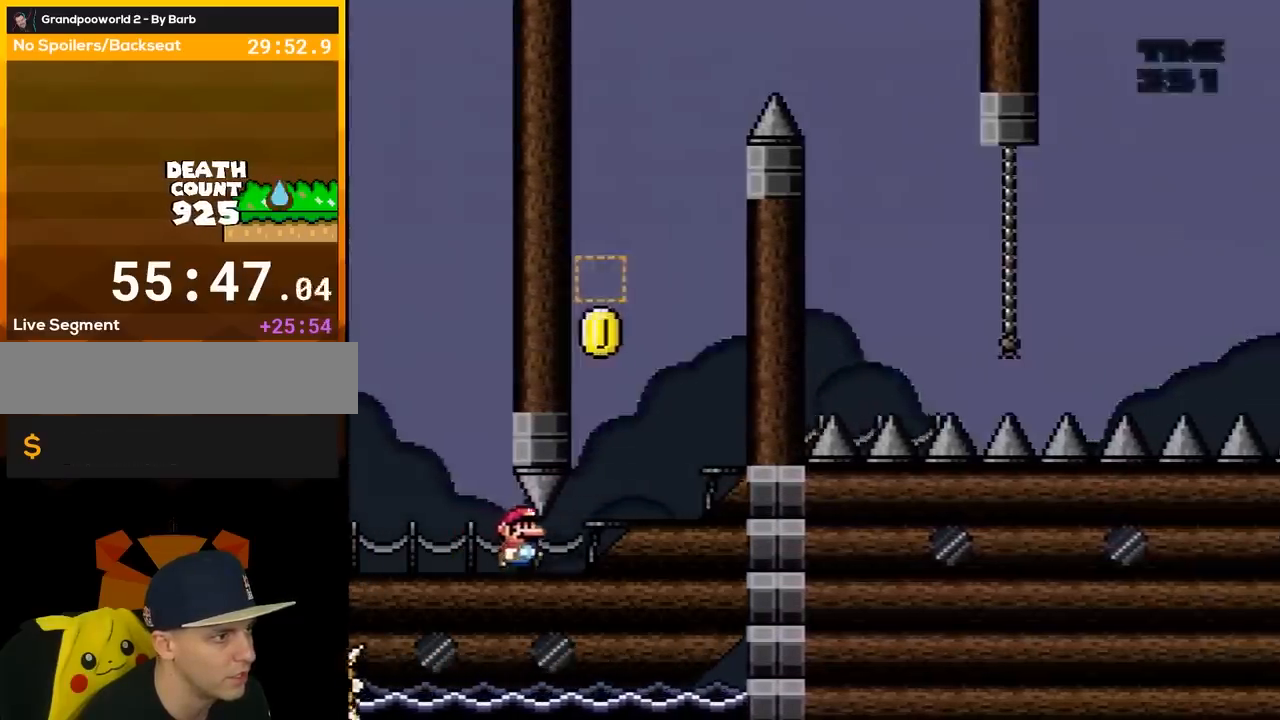
{"buttons": ["B", "Y", "DPAD_RIGHT"], "events": [[183, "B", "down"], [183, "DPAD_LEFT", "down"], [183, "DPAD_RIGHT", "up"], [333, "DPAD_UP", "down"], [367, "DPAD_LEFT", "up"], [367, "DPAD_UP", "up"], [400, "DPAD_RIGHT", "down"]]}
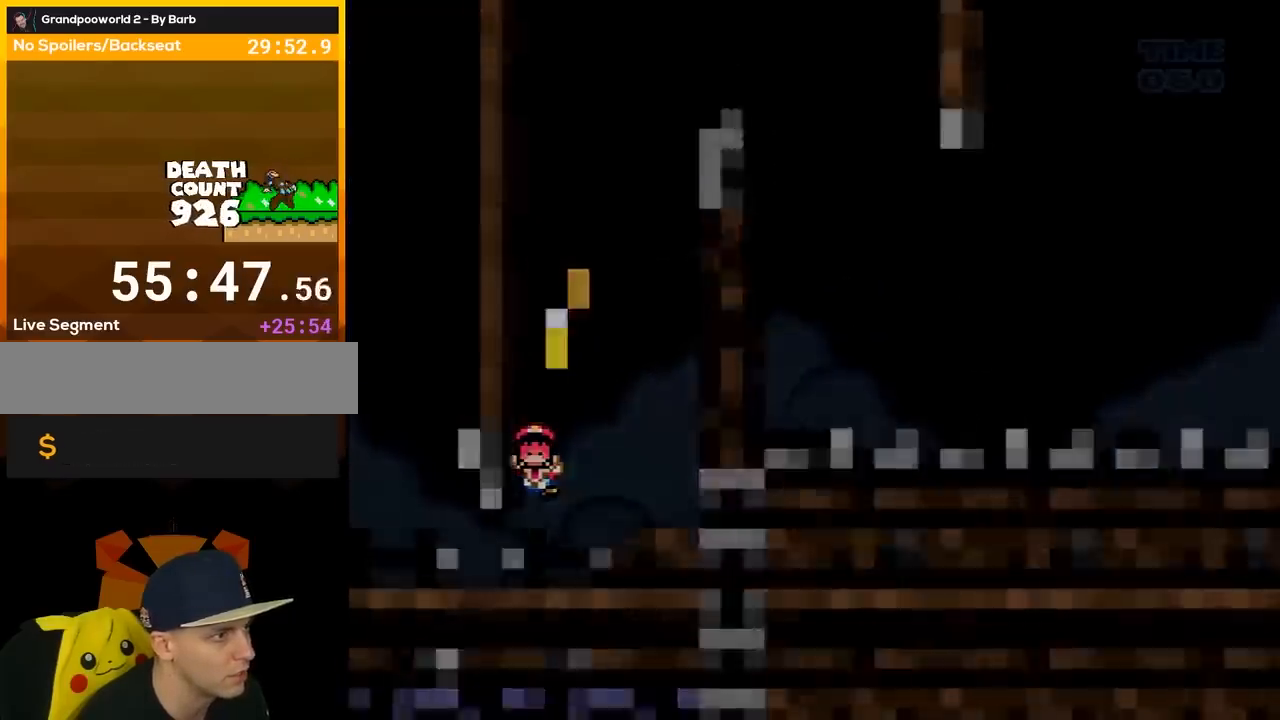
{"buttons": [], "events": [[67, "DPAD_RIGHT", "up"], [83, "B", "up"], [183, "Y", "up"]]}
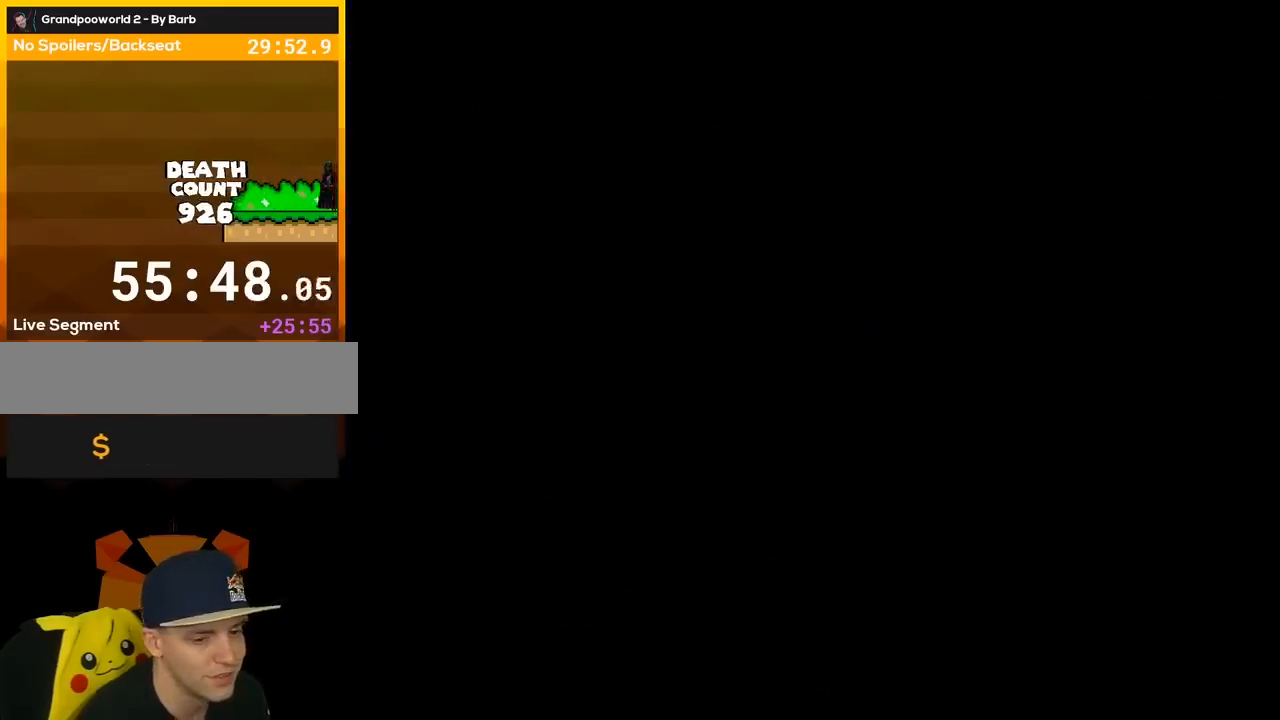
{"buttons": [], "events": []}
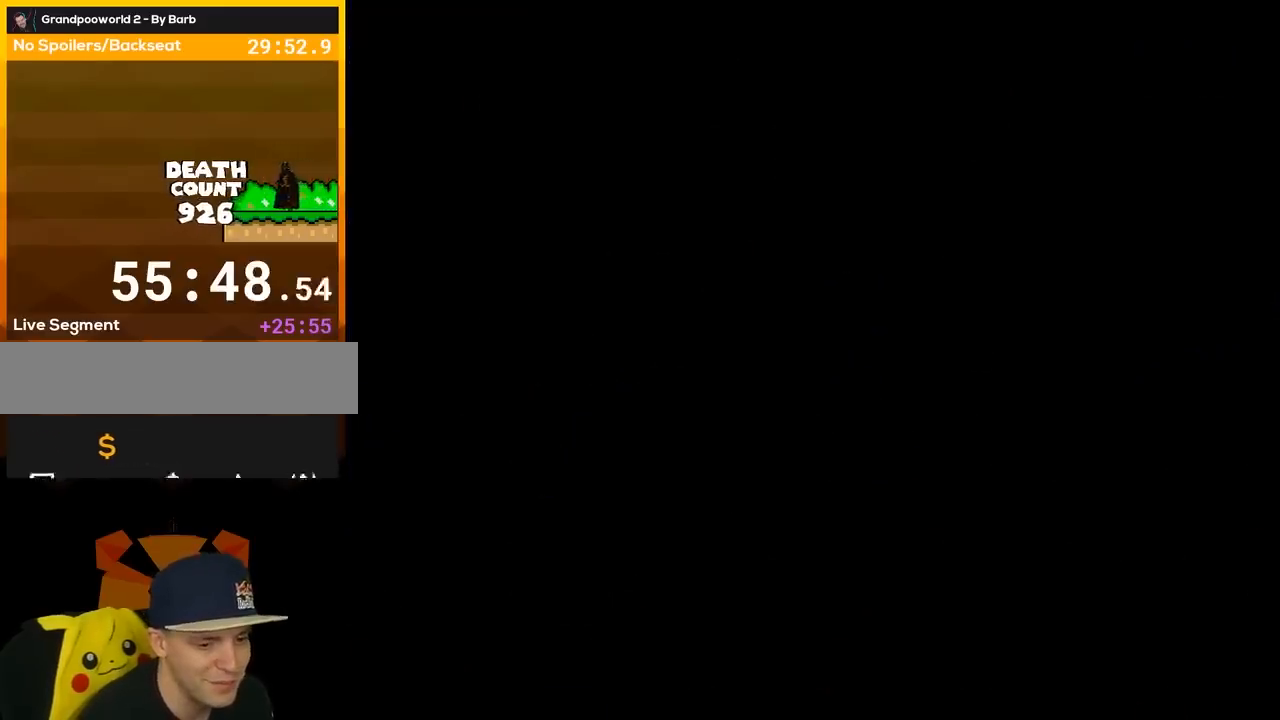
{"buttons": ["Y", "DPAD_RIGHT"], "events": [[317, "Y", "down"], [417, "DPAD_RIGHT", "down"]]}
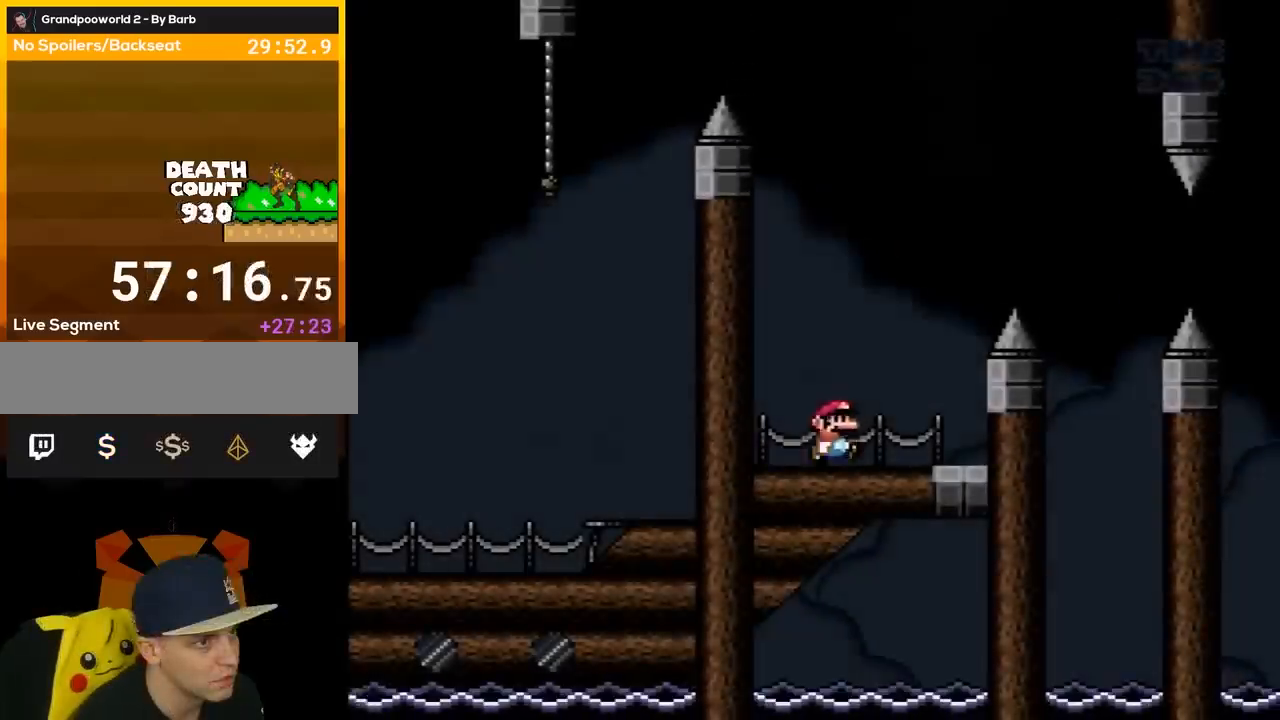
{"buttons": ["B", "Y", "DPAD_RIGHT"], "events": [[33, "B", "down"]]}
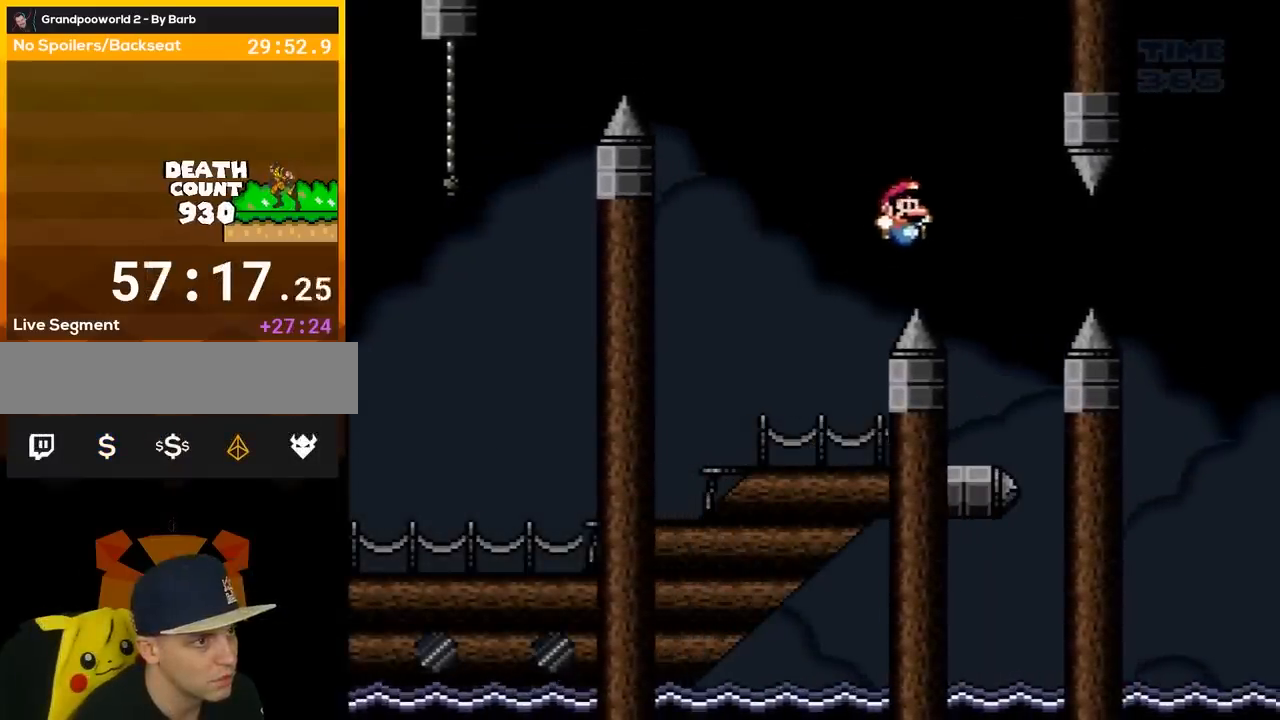
{"buttons": ["X", "DPAD_RIGHT"], "events": [[67, "DPAD_RIGHT", "up"], [133, "DPAD_LEFT", "down"], [233, "B", "up"], [233, "Y", "up"], [250, "X", "down"], [417, "DPAD_LEFT", "up"], [450, "DPAD_RIGHT", "down"]]}
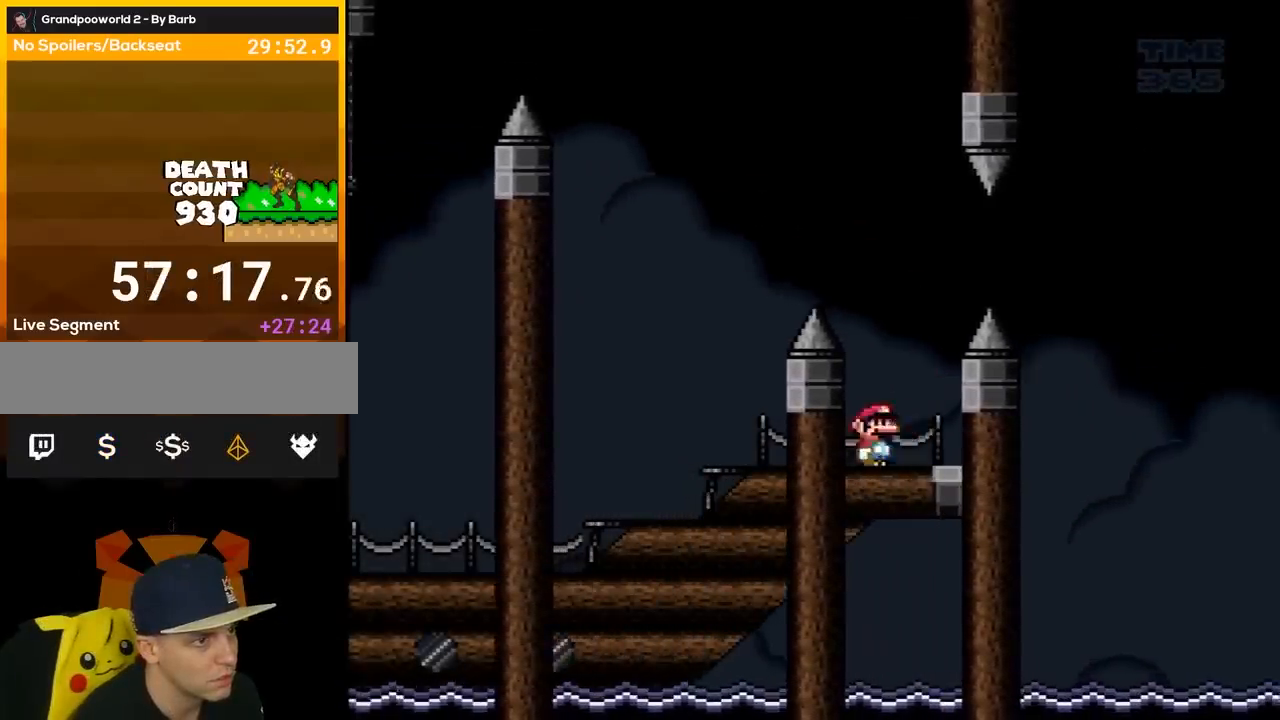
{"buttons": ["A", "X", "DPAD_RIGHT"], "events": [[33, "A", "down"]]}